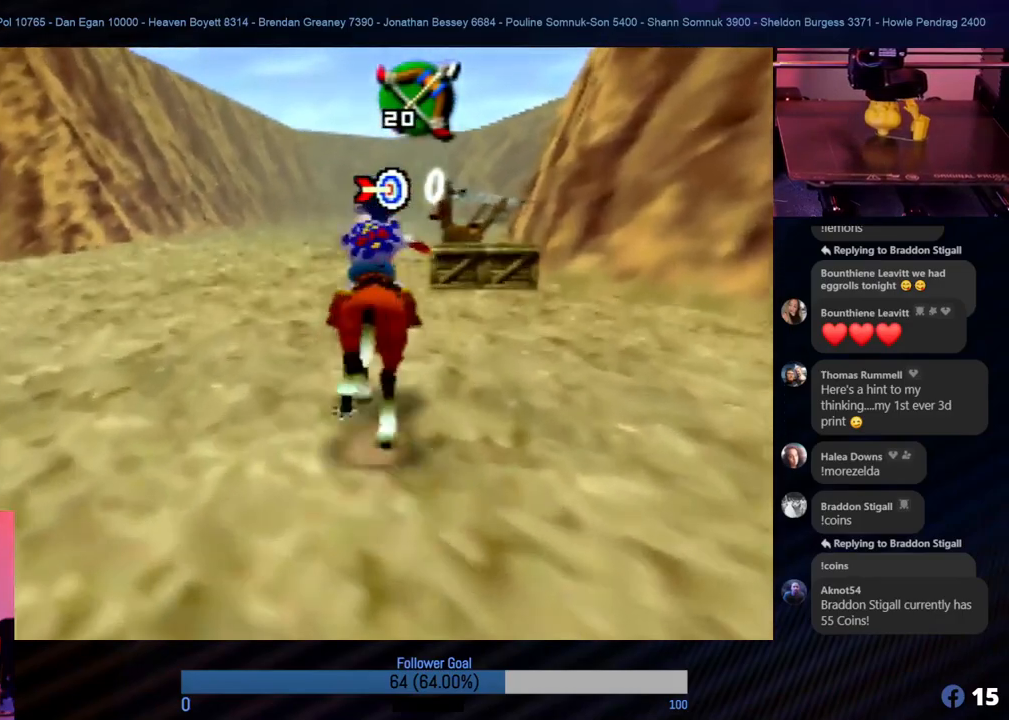
Gameplay with a controller (Nintendo layout); each line is a JSON object with the inputs held at the frame after it. "events" lists button and stick changes between this image and that frame as [ms after this image, input, new state], when the widget could be followed in between. Not read: L1 L3 R3.
{"buttons": [], "left_stick": "center", "events": [[101, "B", "down"], [219, "B", "up"]]}
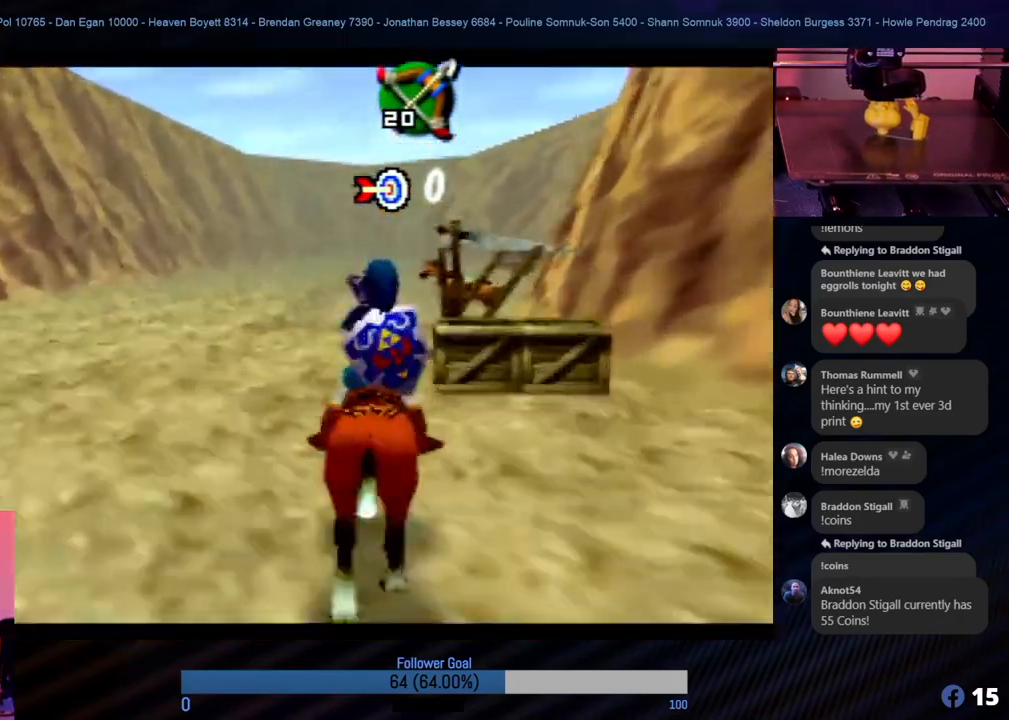
{"buttons": [], "left_stick": "right", "events": [[438, "left_stick", "right"]]}
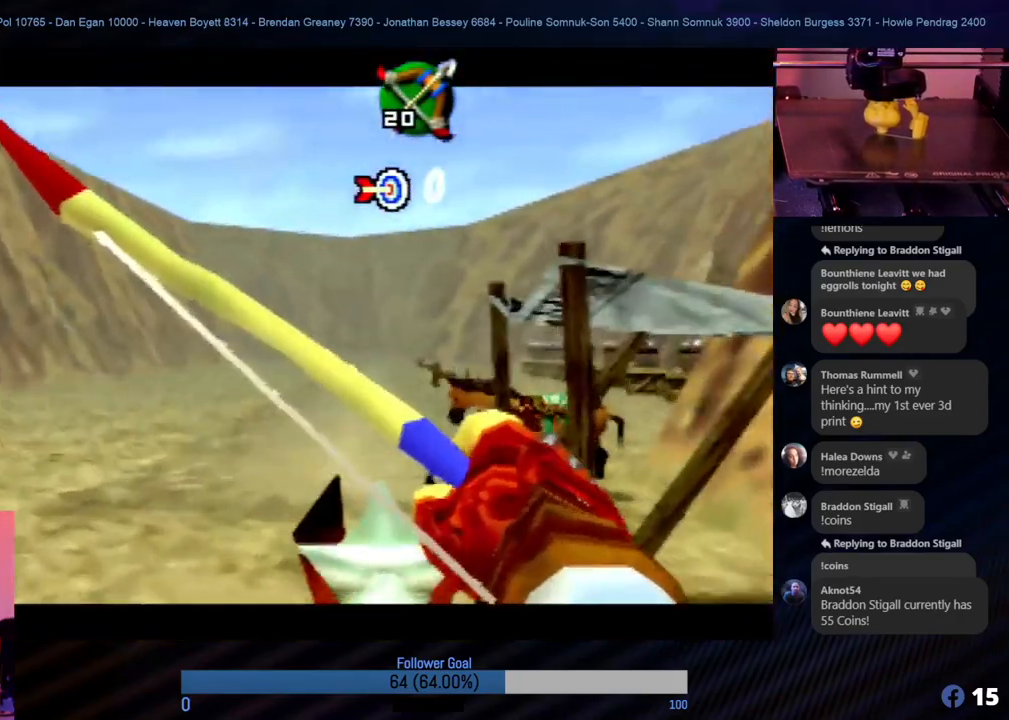
{"buttons": [], "left_stick": "center", "events": [[185, "left_stick", "center"]]}
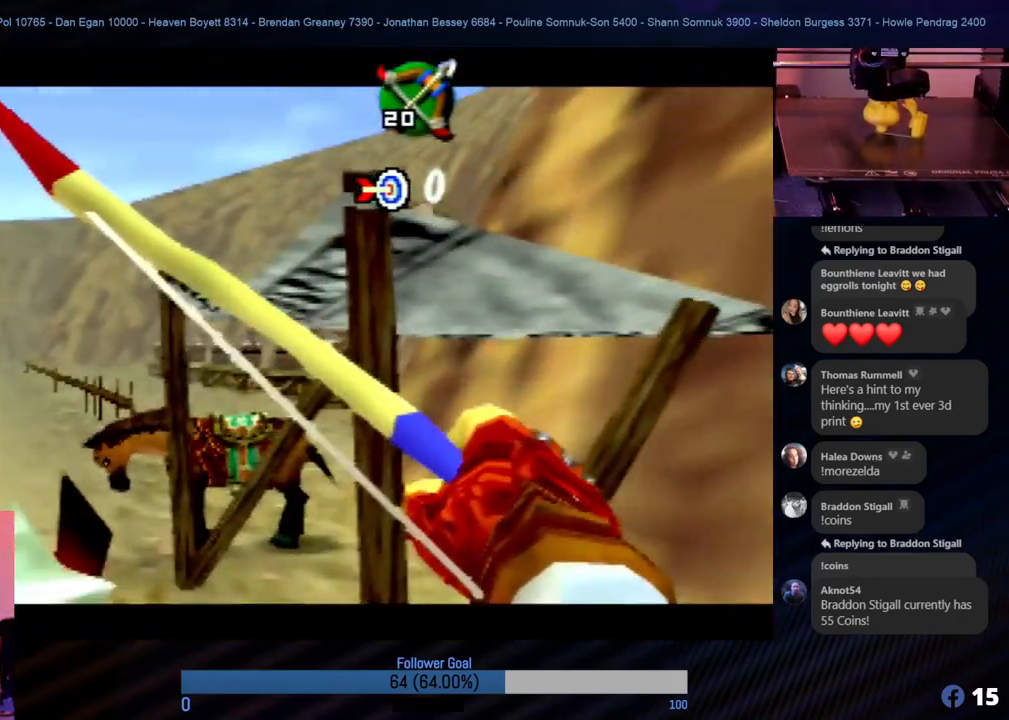
{"buttons": [], "left_stick": "center", "events": [[50, "left_stick", "down-right"], [185, "left_stick", "center"]]}
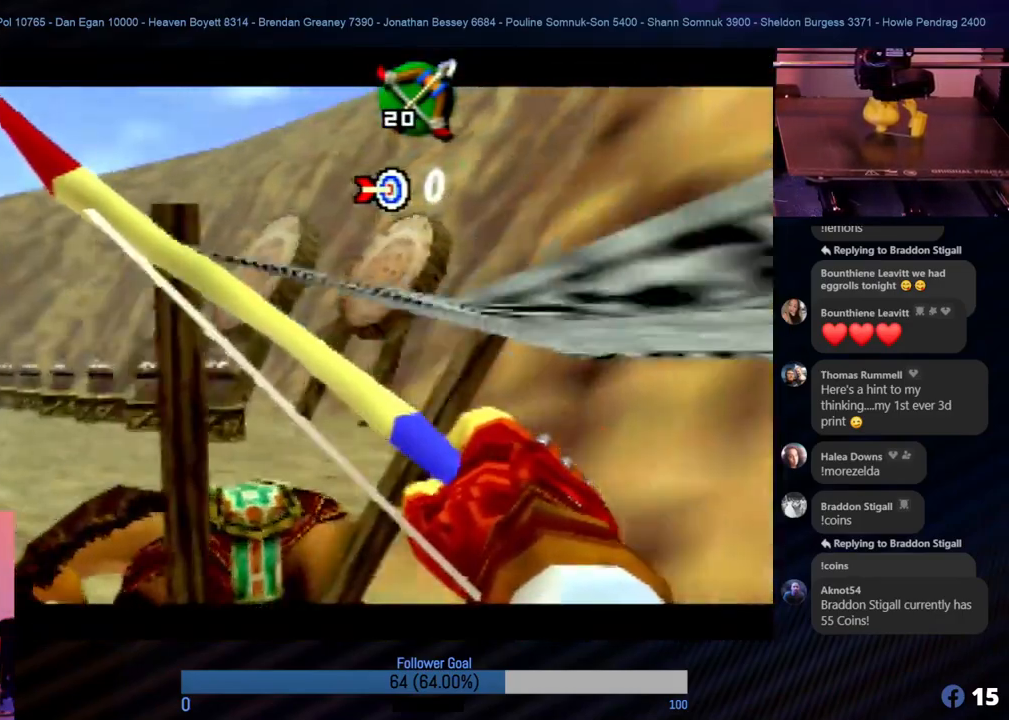
{"buttons": [], "left_stick": "center", "events": [[67, "left_stick", "down-right"], [202, "left_stick", "center"]]}
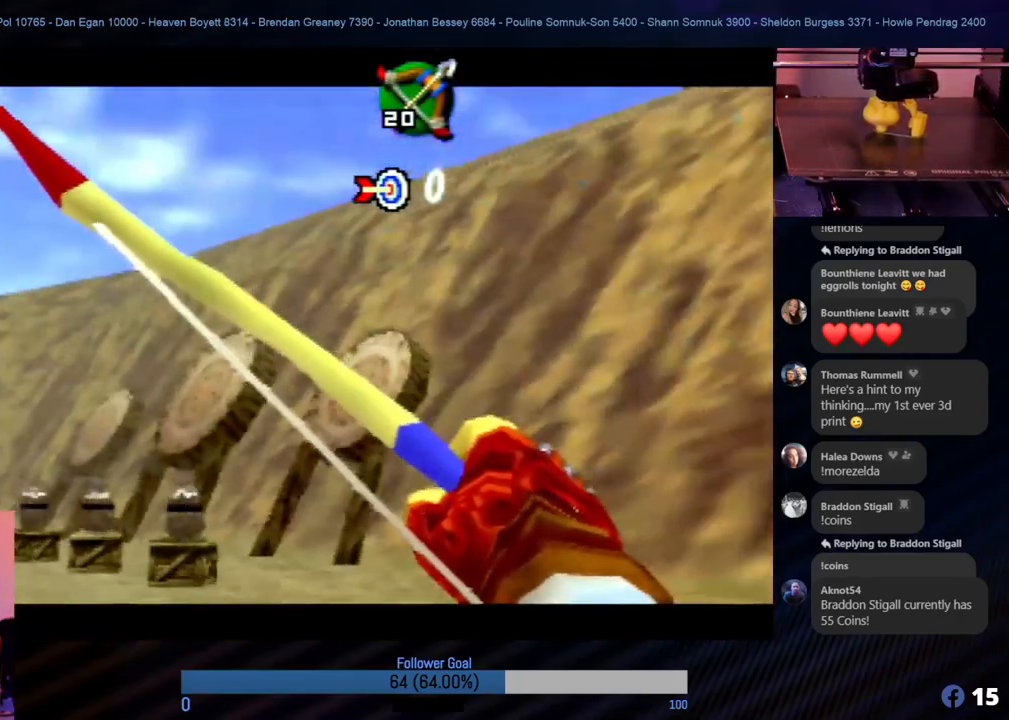
{"buttons": [], "left_stick": "center", "events": [[51, "left_stick", "right"], [186, "left_stick", "center"]]}
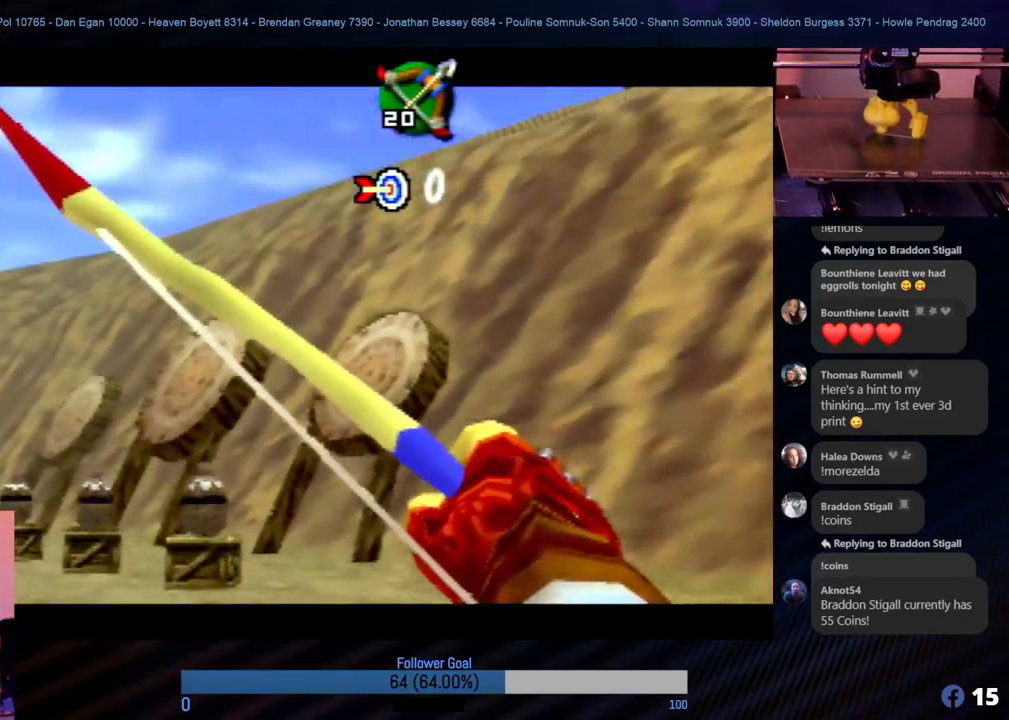
{"buttons": [], "left_stick": "down-right", "events": [[34, "left_stick", "up"], [152, "left_stick", "center"], [456, "left_stick", "down-right"]]}
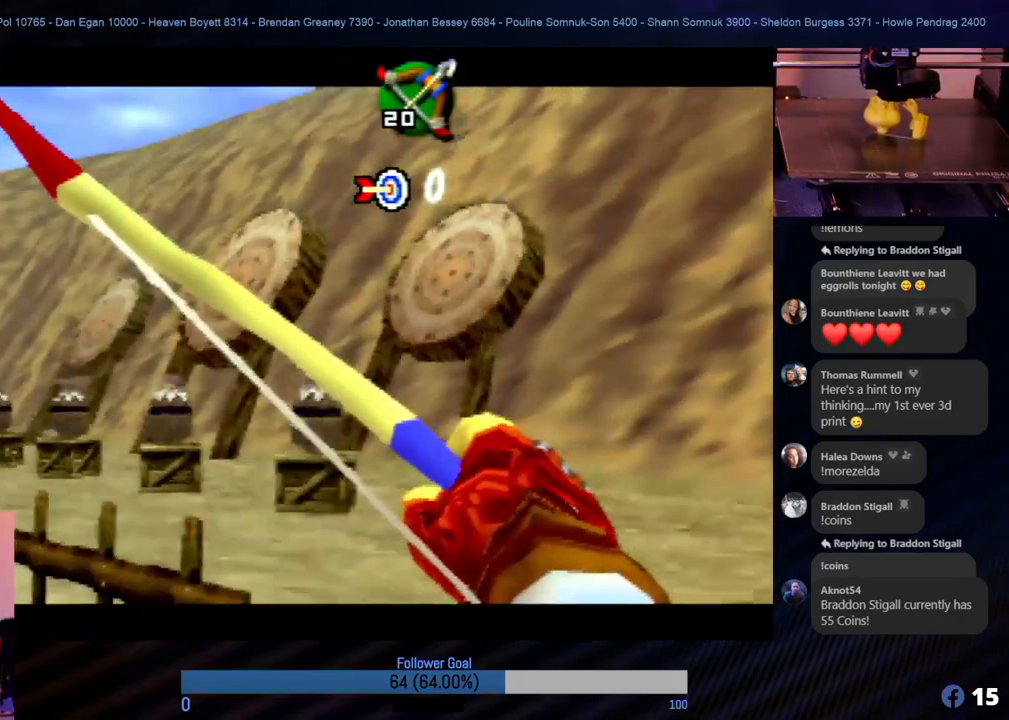
{"buttons": [], "left_stick": "center", "events": [[135, "left_stick", "center"]]}
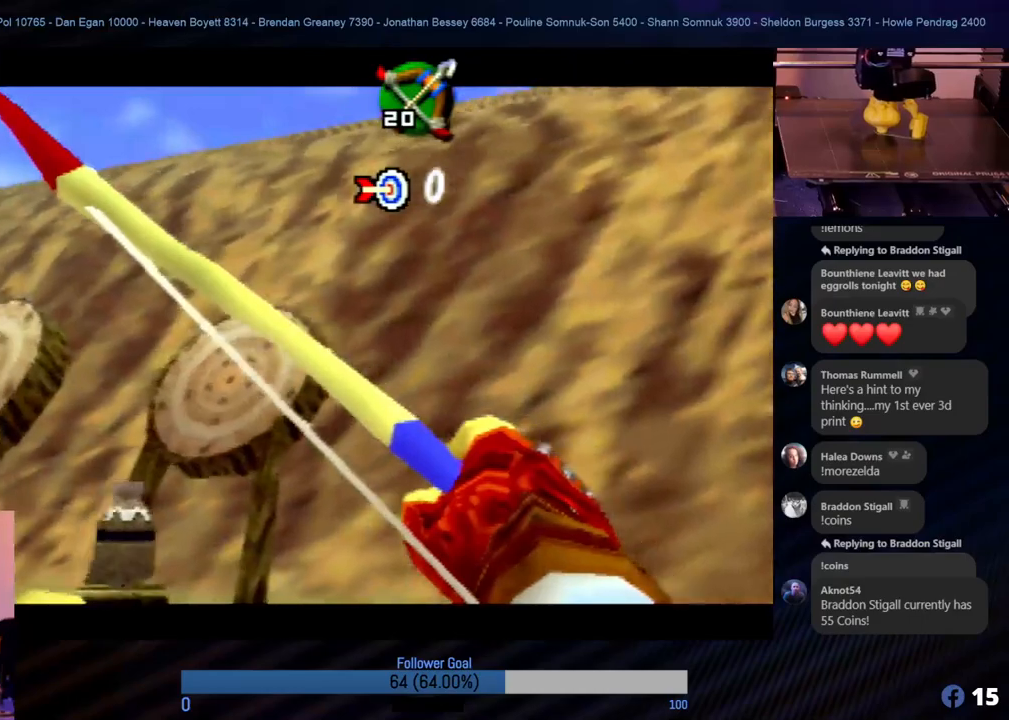
{"buttons": [], "left_stick": "center", "events": [[354, "B", "down"], [489, "B", "up"]]}
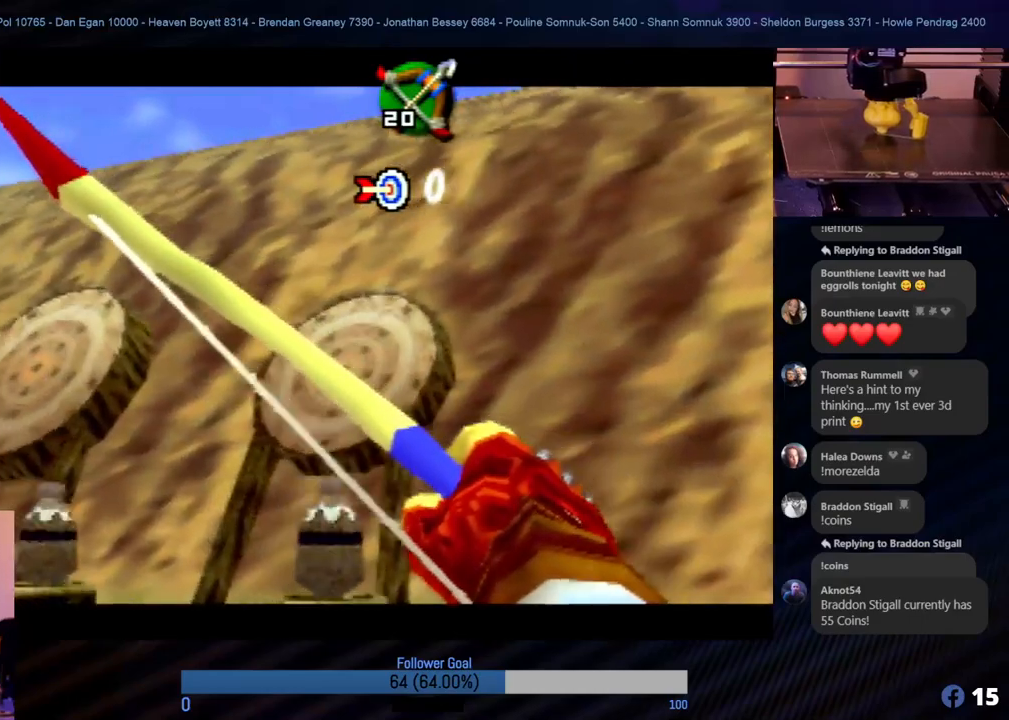
{"buttons": ["B"], "left_stick": "center", "events": [[68, "B", "down"], [135, "B", "up"], [236, "left_stick", "right"], [304, "B", "down"], [304, "left_stick", "center"], [405, "B", "up"], [489, "B", "down"]]}
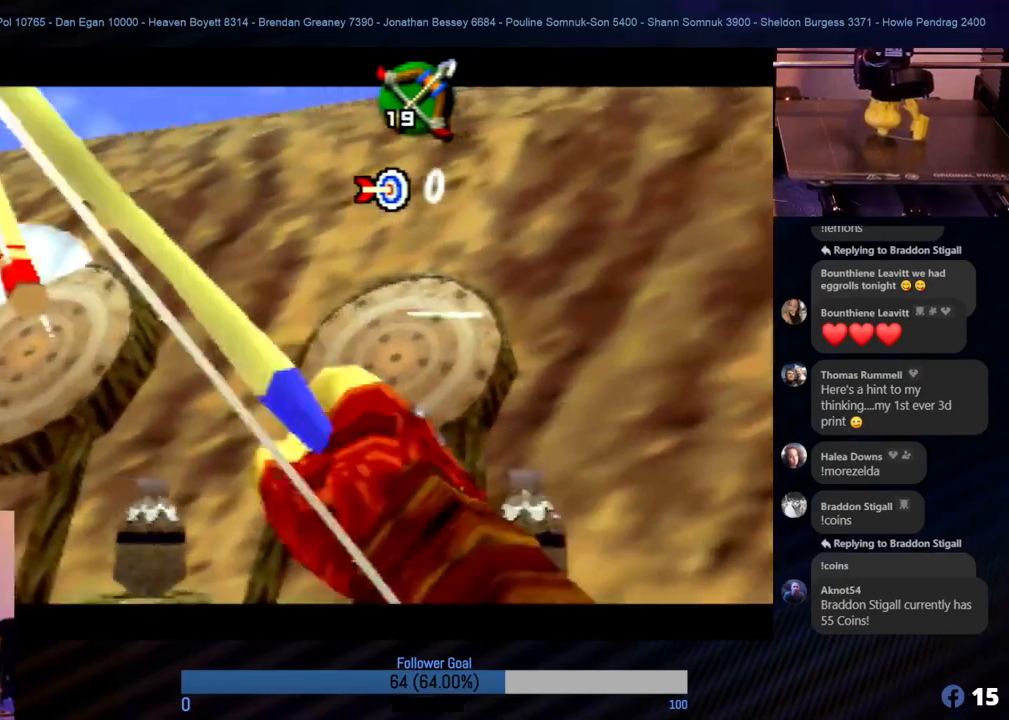
{"buttons": [], "left_stick": "right", "events": [[34, "left_stick", "right"], [51, "B", "up"], [152, "B", "down"], [152, "left_stick", "center"], [219, "B", "up"], [371, "B", "down"], [455, "left_stick", "right"], [472, "B", "up"]]}
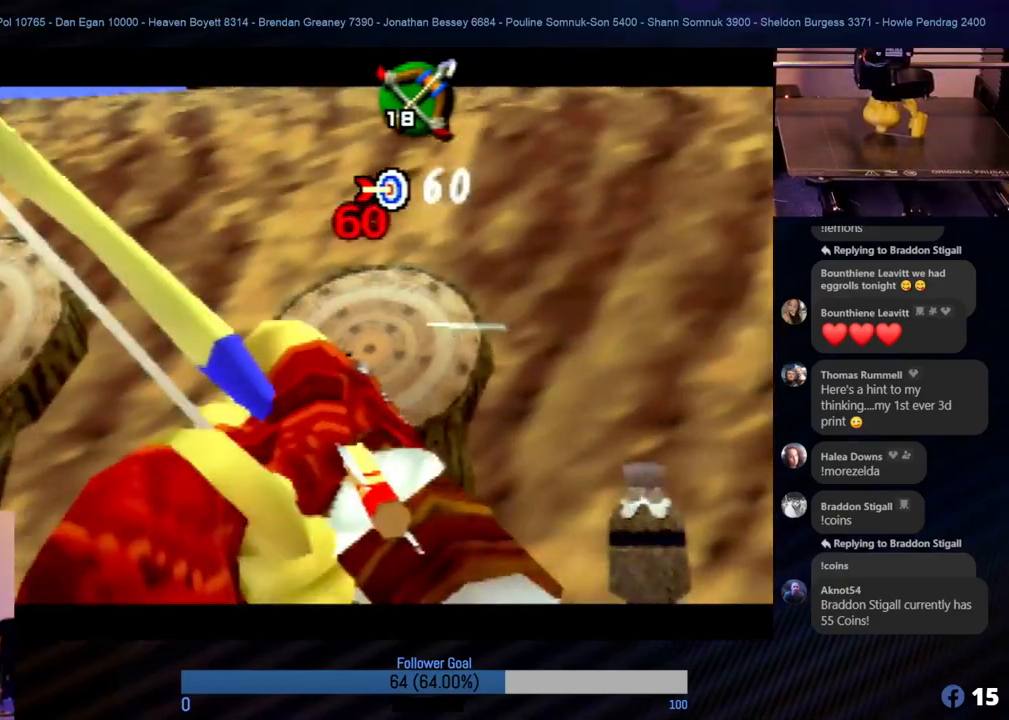
{"buttons": [], "left_stick": "center", "events": [[51, "left_stick", "center"], [169, "B", "down"], [270, "left_stick", "right"], [304, "B", "up"], [354, "left_stick", "center"], [388, "B", "down"], [438, "B", "up"]]}
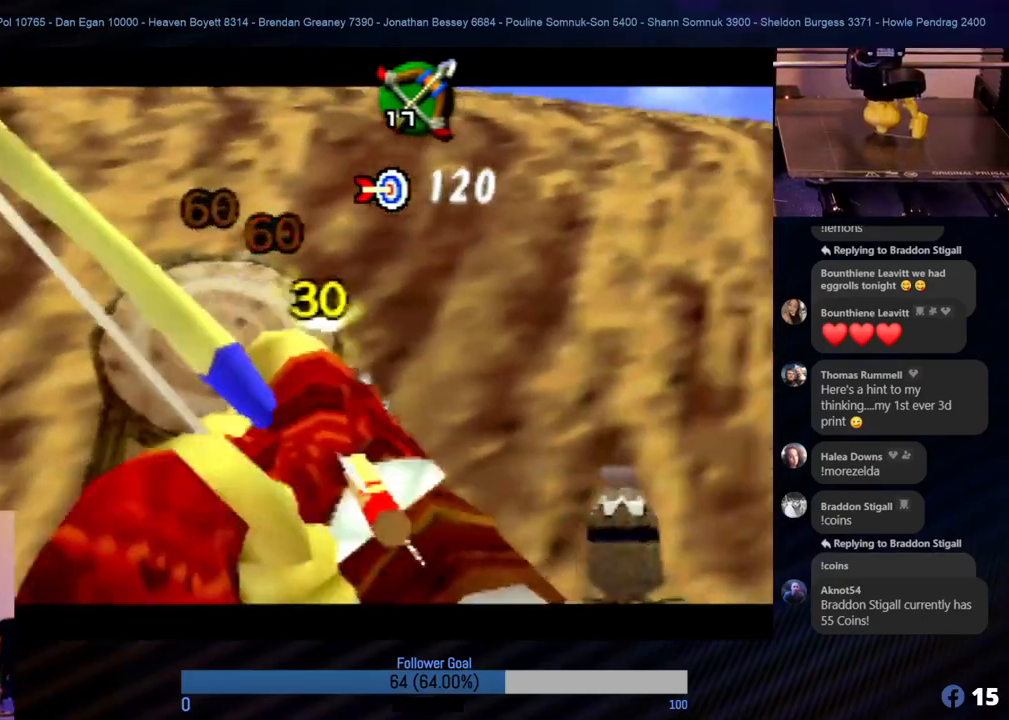
{"buttons": [], "left_stick": "center", "events": []}
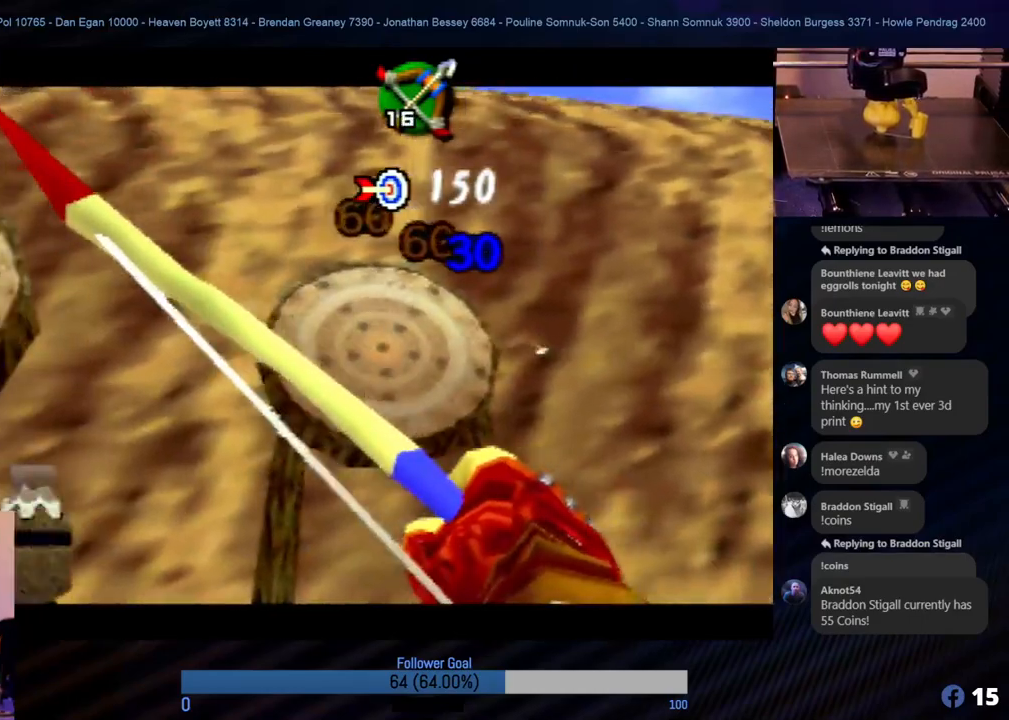
{"buttons": [], "left_stick": "center", "events": []}
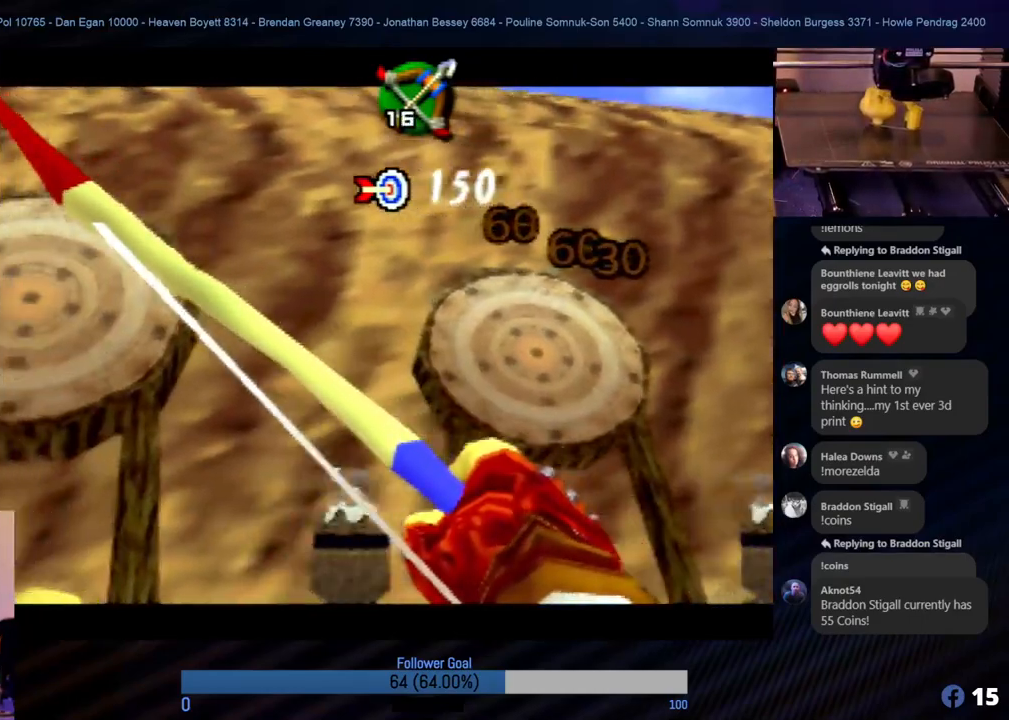
{"buttons": [], "left_stick": "center", "events": [[388, "B", "down"], [438, "B", "up"]]}
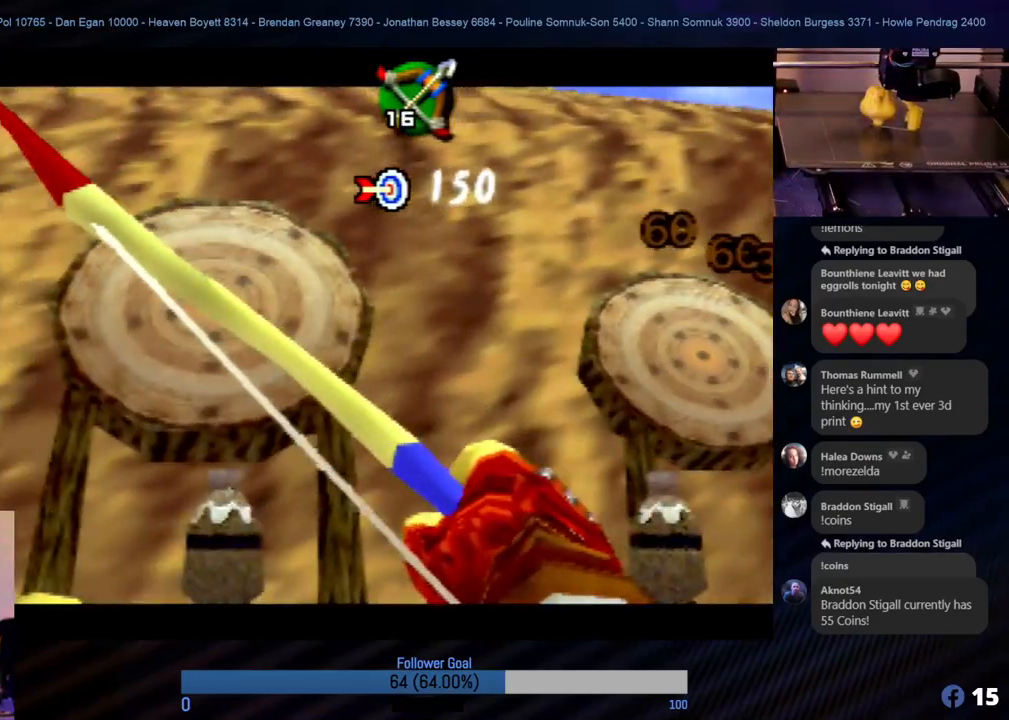
{"buttons": ["B"], "left_stick": "center", "events": [[134, "left_stick", "left"], [219, "left_stick", "center"], [269, "B", "down"], [371, "B", "up"], [455, "B", "down"]]}
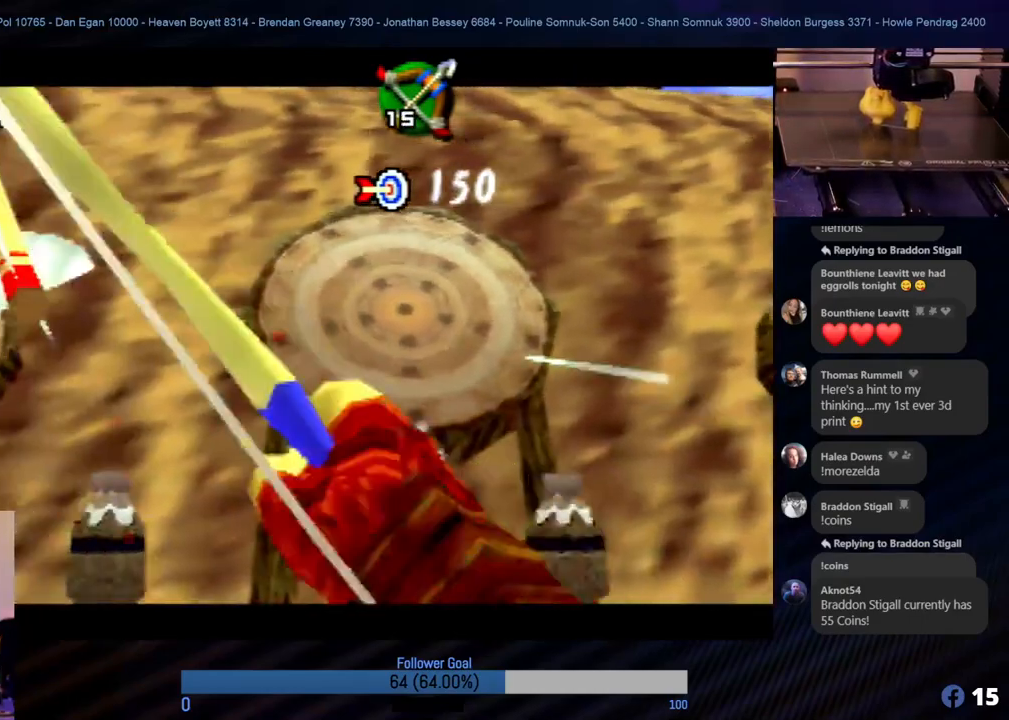
{"buttons": [], "left_stick": "right", "events": [[34, "B", "up"], [68, "left_stick", "down"], [102, "B", "down"], [186, "B", "up"], [203, "left_stick", "center"], [338, "B", "down"], [371, "left_stick", "right"], [405, "B", "up"]]}
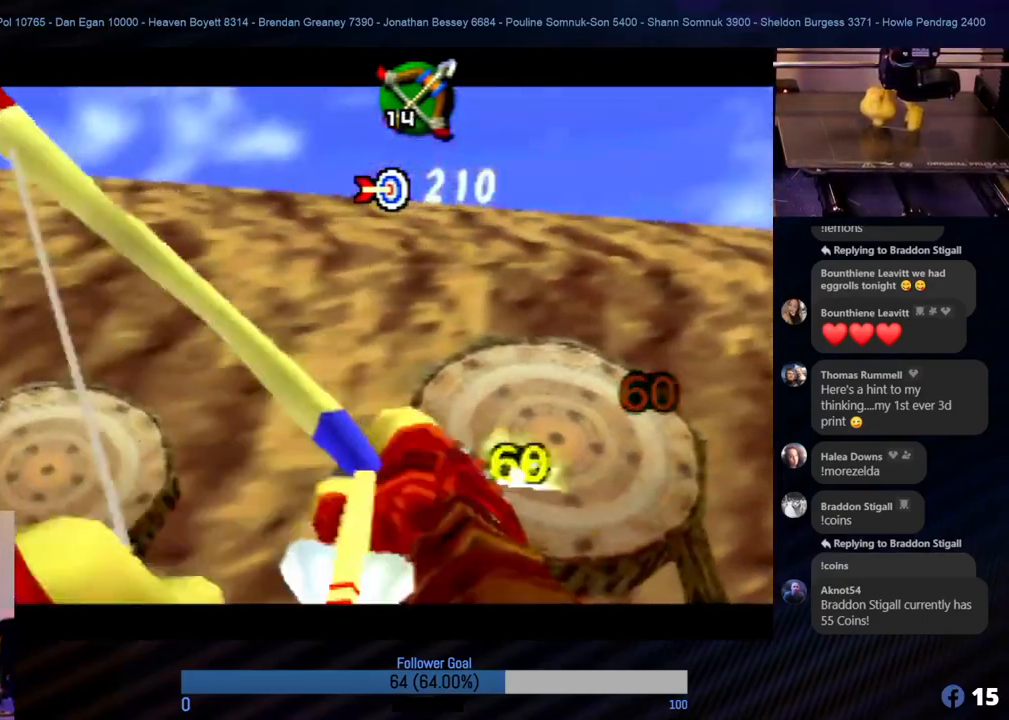
{"buttons": [], "left_stick": "center", "events": [[17, "B", "down"], [51, "left_stick", "center"], [85, "B", "up"], [237, "left_stick", "right"], [338, "left_stick", "center"]]}
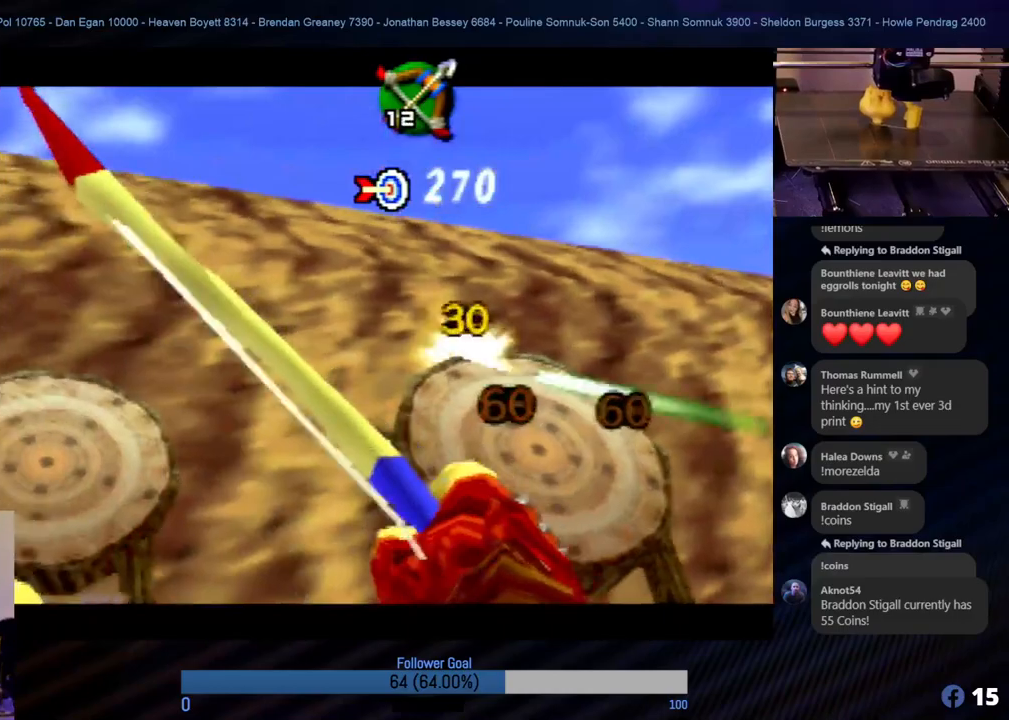
{"buttons": [], "left_stick": "center", "events": [[253, "left_stick", "up-left"], [405, "left_stick", "center"]]}
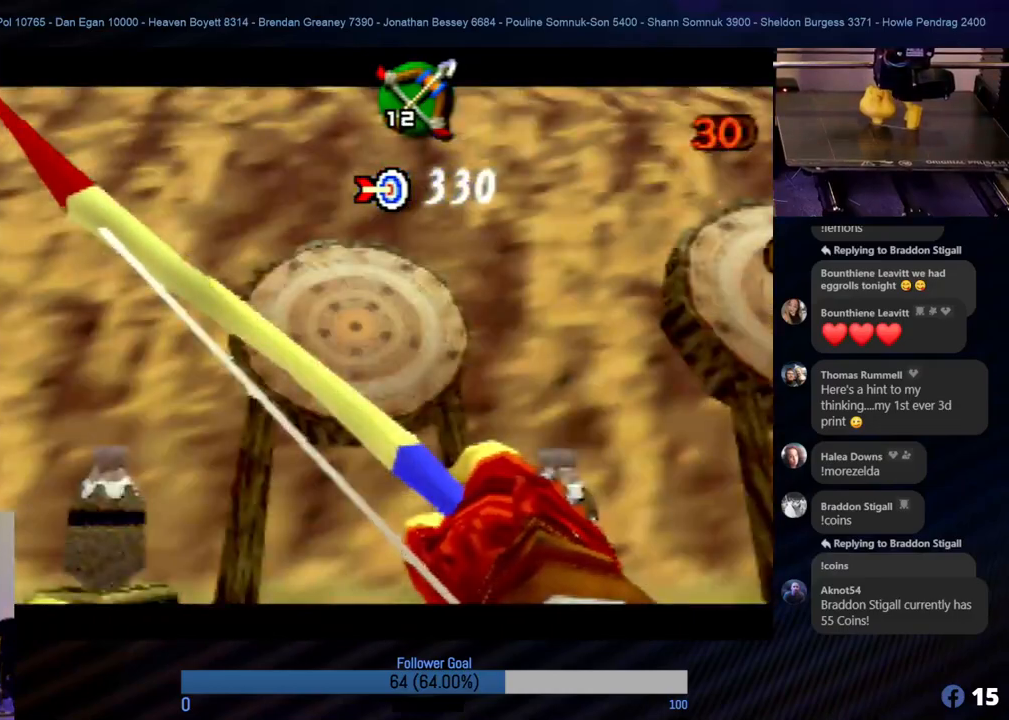
{"buttons": ["B"], "left_stick": "right", "events": [[236, "B", "down"], [371, "B", "up"], [422, "left_stick", "right"], [439, "B", "down"]]}
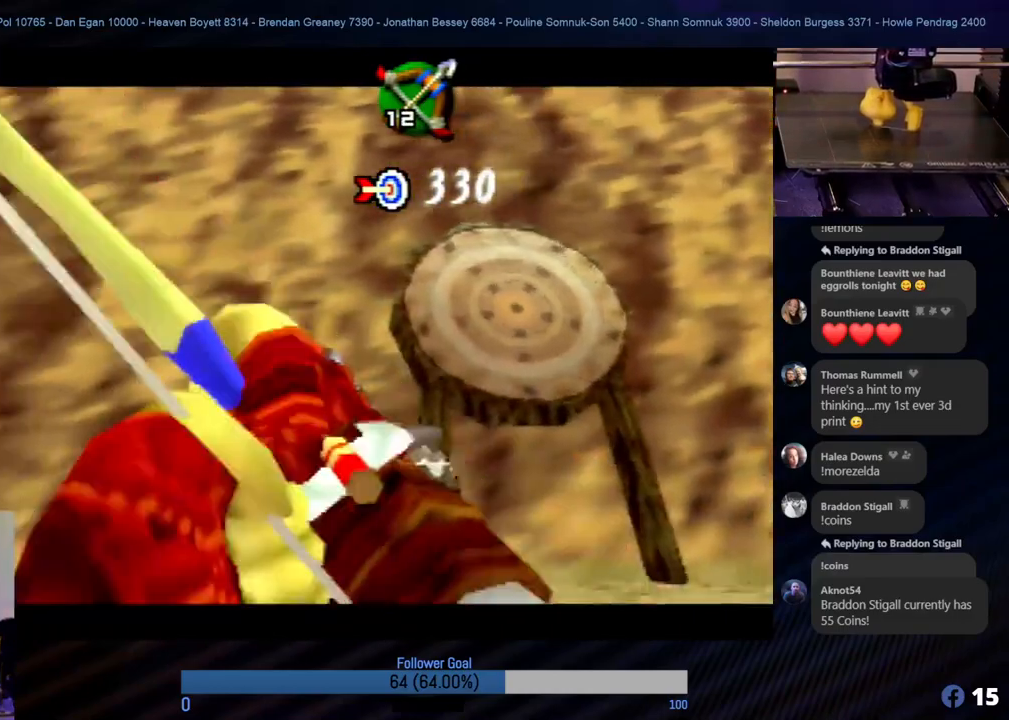
{"buttons": [], "left_stick": "right", "events": [[34, "B", "up"], [135, "B", "down"], [169, "left_stick", "center"], [219, "B", "up"], [287, "B", "down"], [472, "left_stick", "right"], [506, "B", "up"]]}
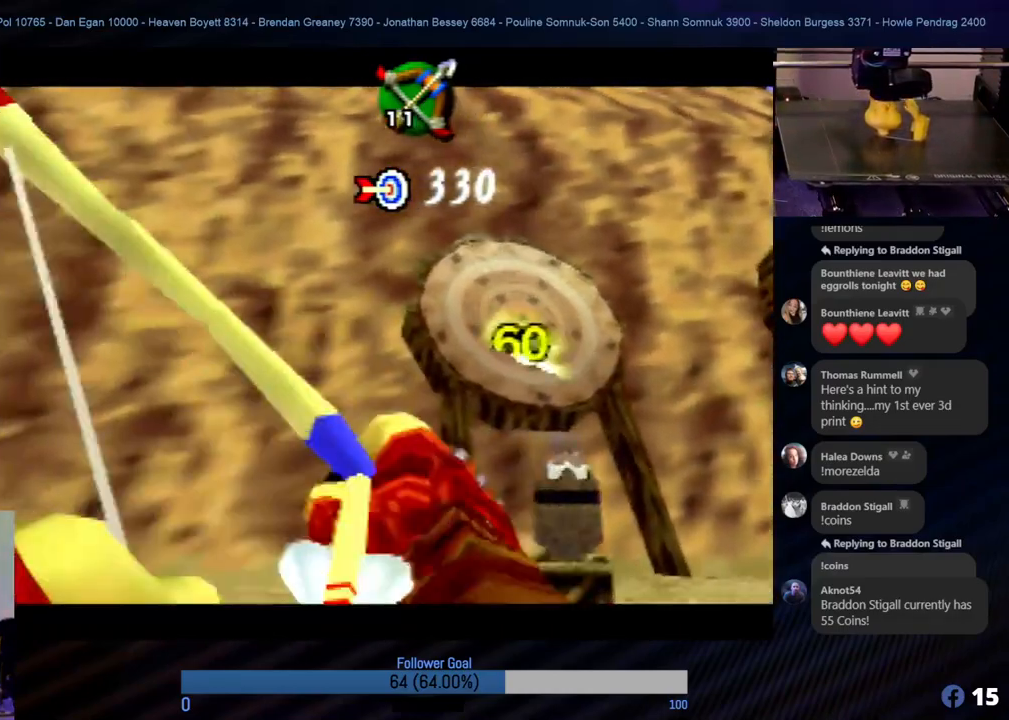
{"buttons": [], "left_stick": "center", "events": [[84, "B", "down"], [135, "B", "up"], [219, "left_stick", "center"]]}
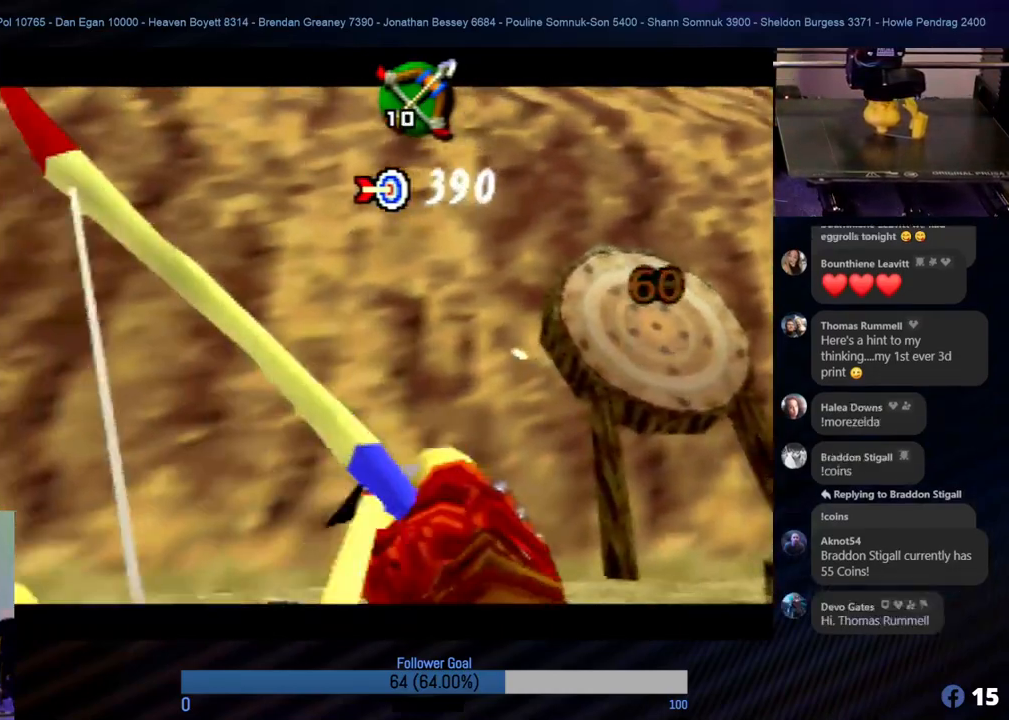
{"buttons": [], "left_stick": "left", "events": [[169, "left_stick", "left"]]}
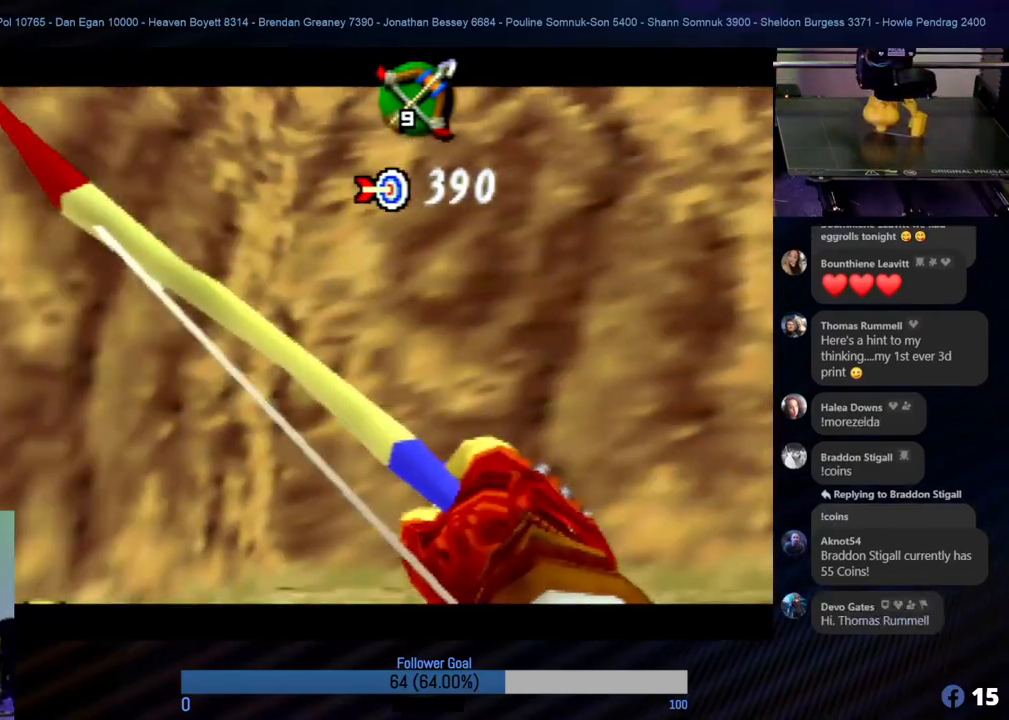
{"buttons": [], "left_stick": "left", "events": []}
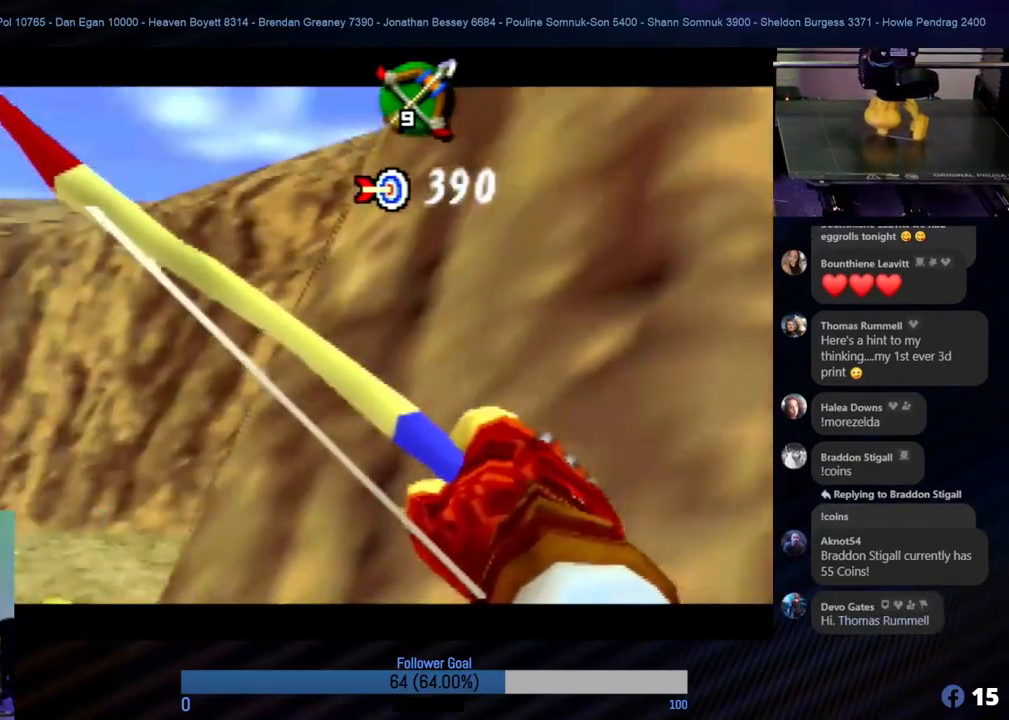
{"buttons": [], "left_stick": "down-left", "events": [[236, "left_stick", "center"], [404, "left_stick", "left"], [489, "left_stick", "down-left"]]}
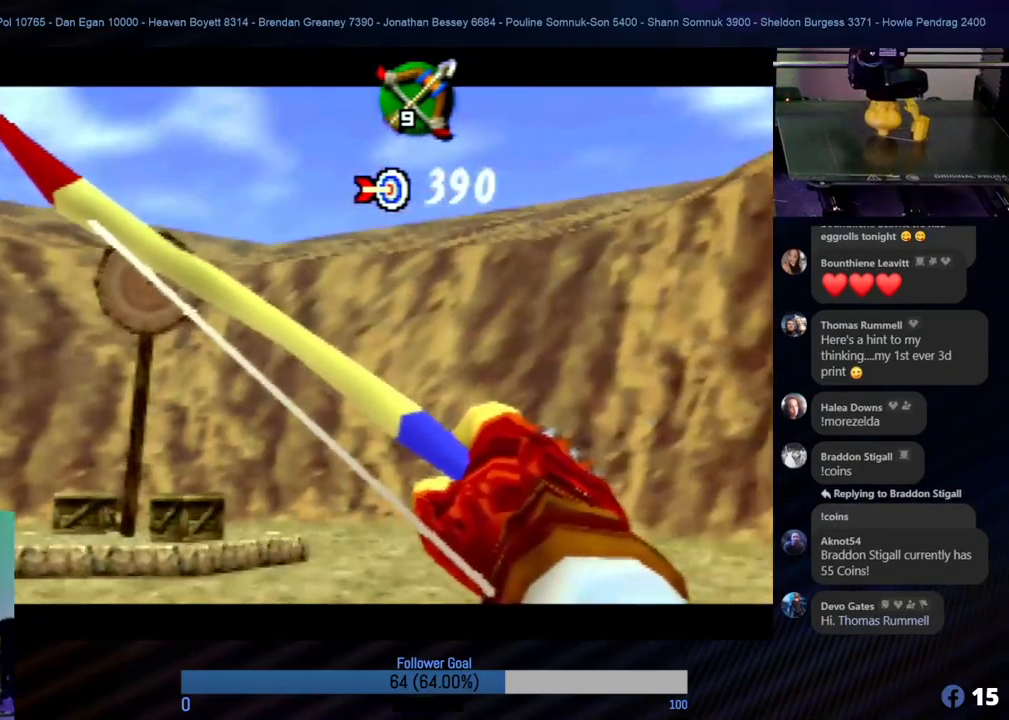
{"buttons": [], "left_stick": "center", "events": [[151, "left_stick", "center"]]}
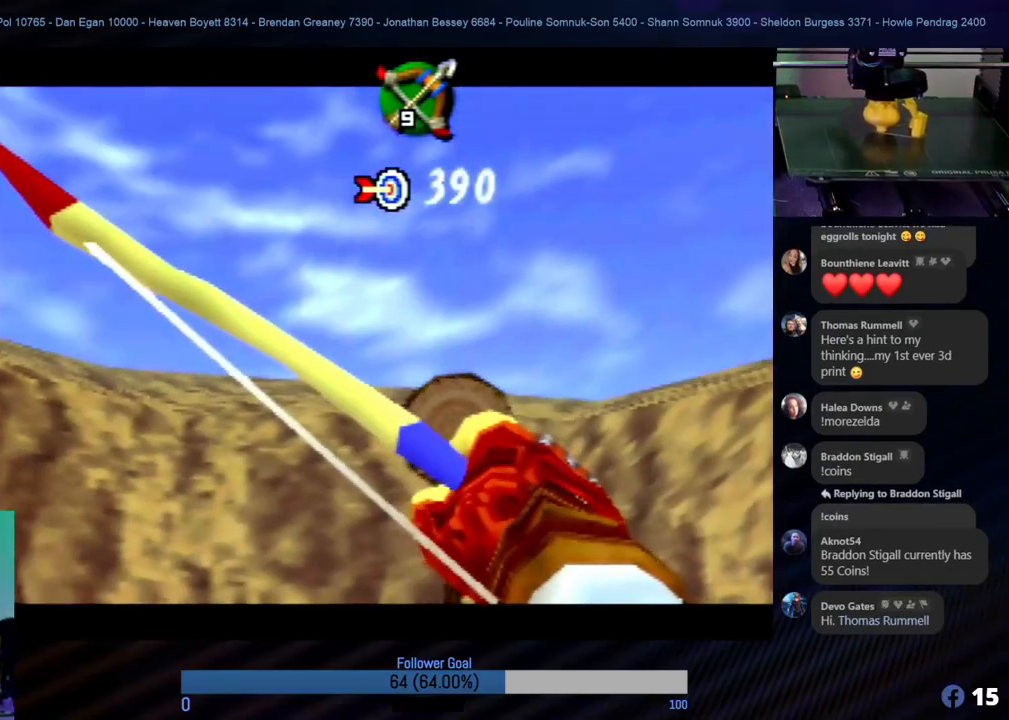
{"buttons": [], "left_stick": "left", "events": [[337, "B", "down"], [438, "left_stick", "left"], [489, "B", "up"]]}
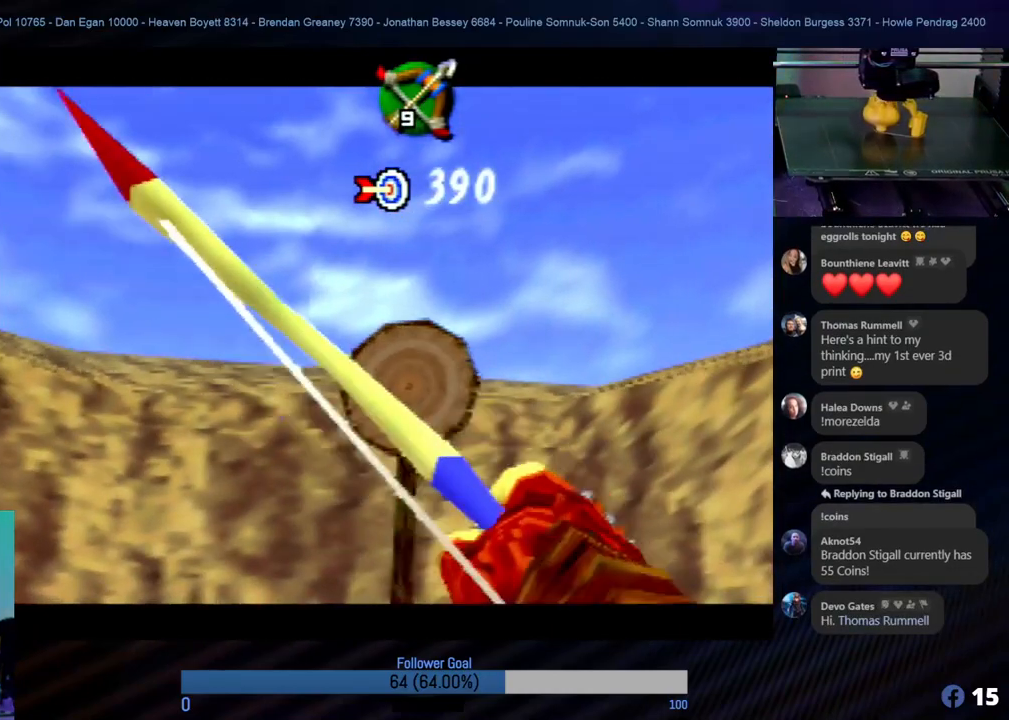
{"buttons": [], "left_stick": "center", "events": [[34, "left_stick", "center"]]}
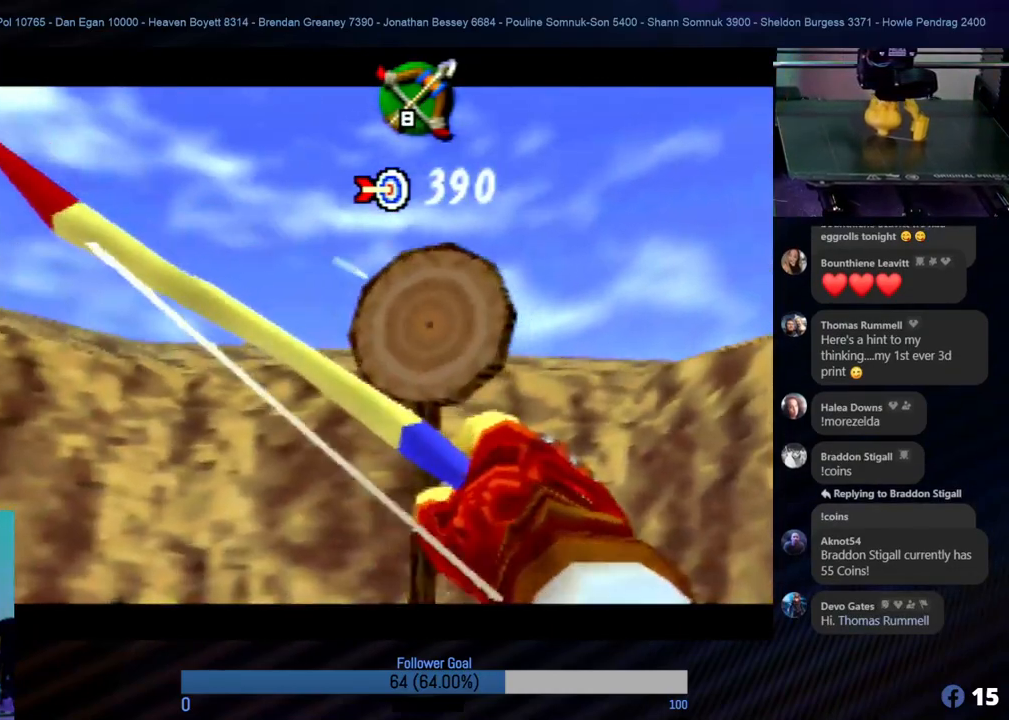
{"buttons": [], "left_stick": "center", "events": [[51, "left_stick", "down"], [186, "B", "down"], [186, "left_stick", "center"], [287, "B", "up"]]}